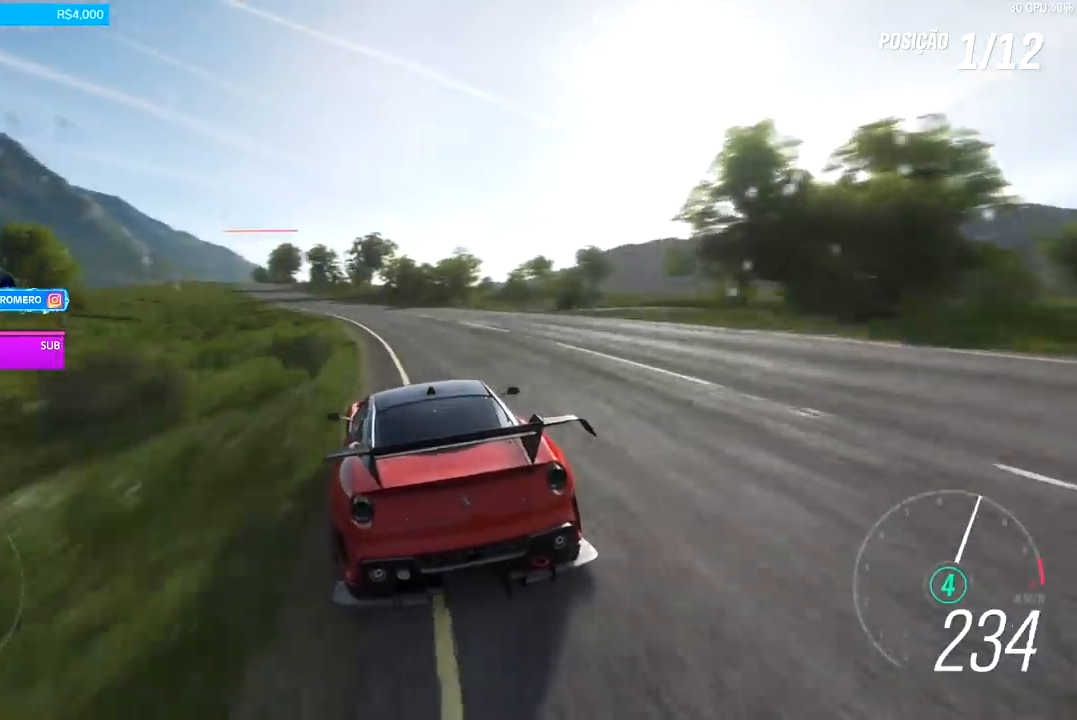
Gameplay with a controller (Xbox layout); each line is a JSON object with the inputs held at the frame after it. "events" lists button and stick changes between this image and that frame as [ms after this image, input, new state], when the widget could be followed in between.
{"buttons": ["R2"], "left_stick": "down-left", "right_stick": "center", "events": []}
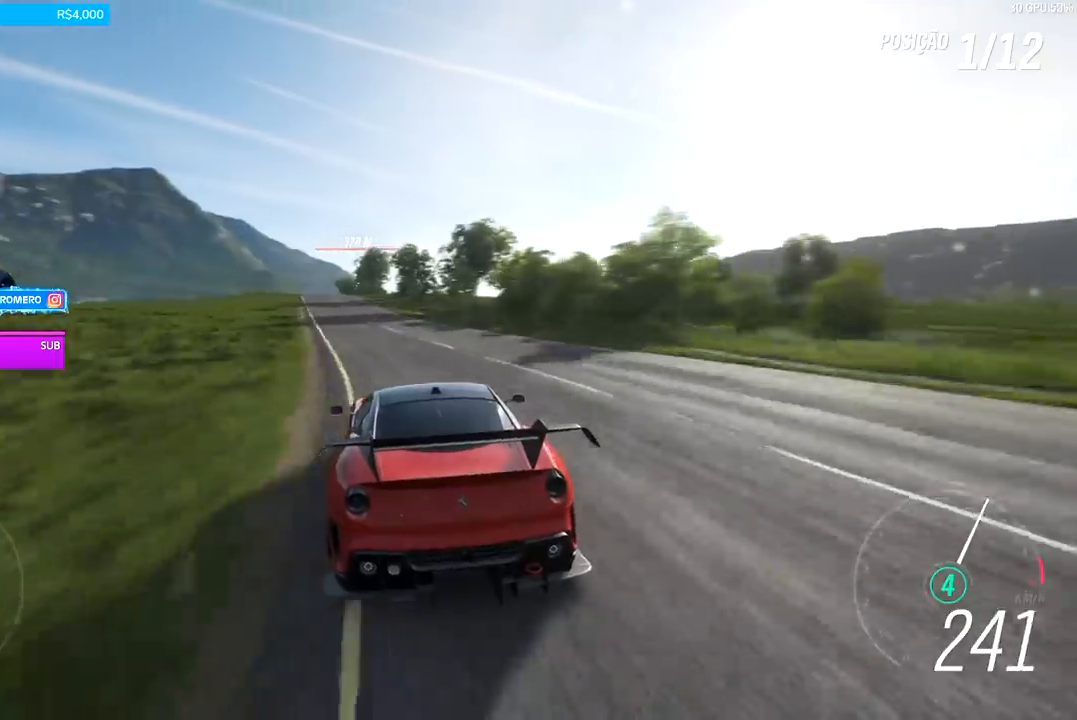
{"buttons": ["R2"], "left_stick": "down-left", "right_stick": "center", "events": [[233, "left_stick", "center"], [333, "left_stick", "down-left"]]}
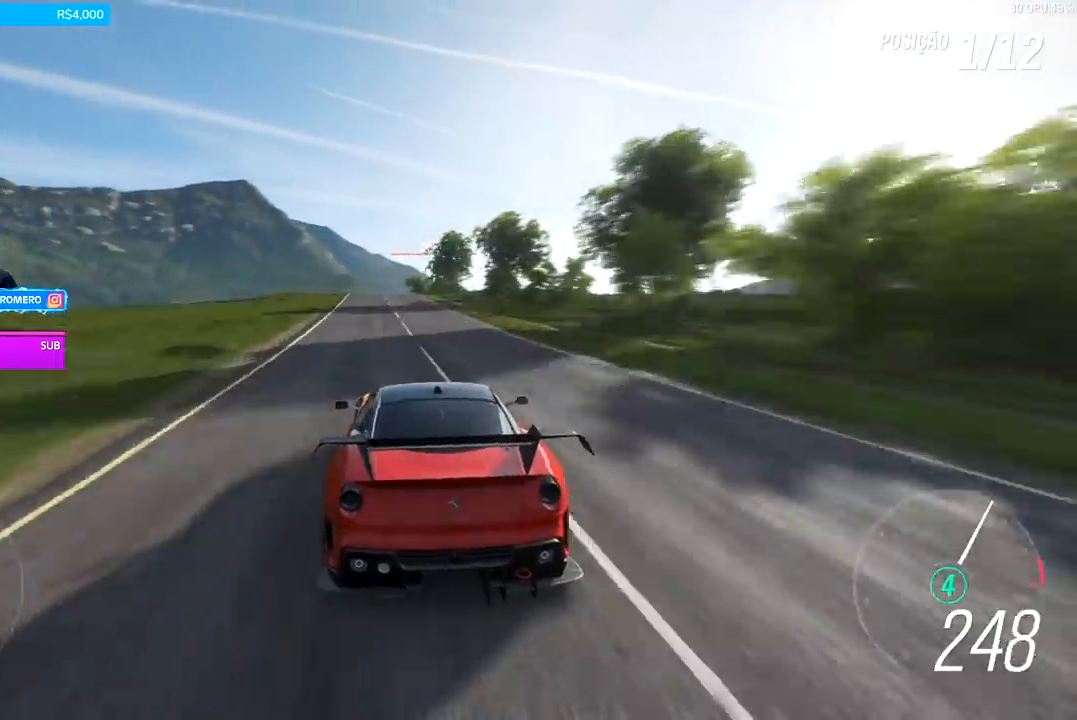
{"buttons": ["R2"], "left_stick": "center", "right_stick": "center", "events": [[67, "left_stick", "center"], [200, "left_stick", "down-left"], [333, "left_stick", "center"]]}
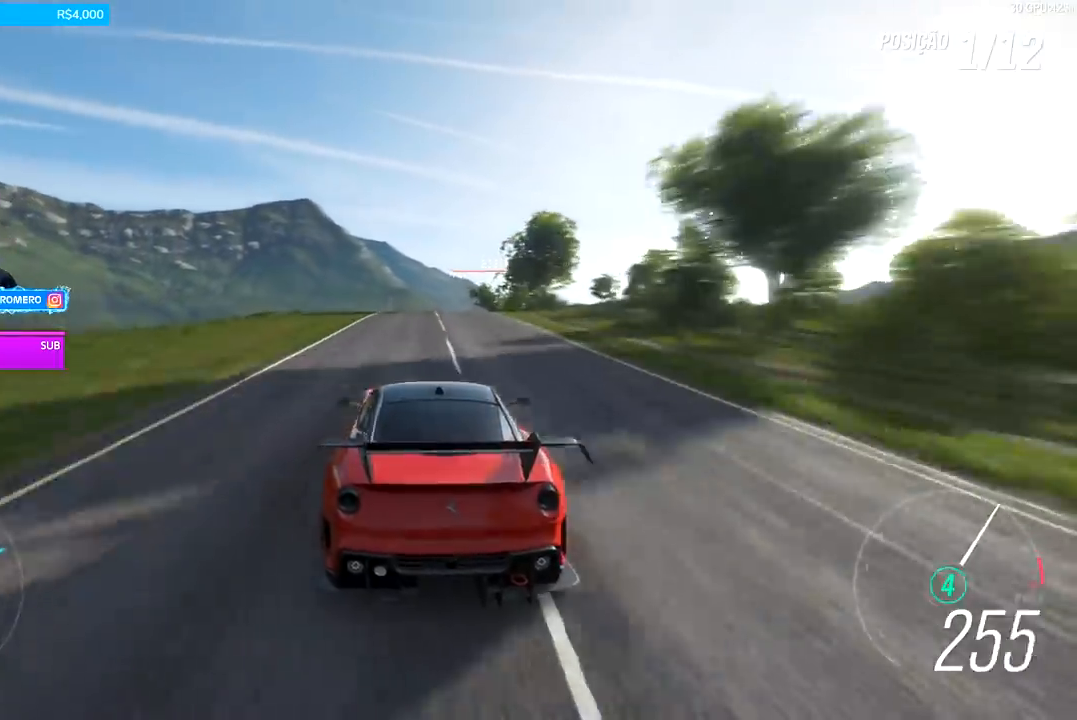
{"buttons": ["R2"], "left_stick": "center", "right_stick": "center", "events": [[133, "left_stick", "right"], [267, "left_stick", "center"]]}
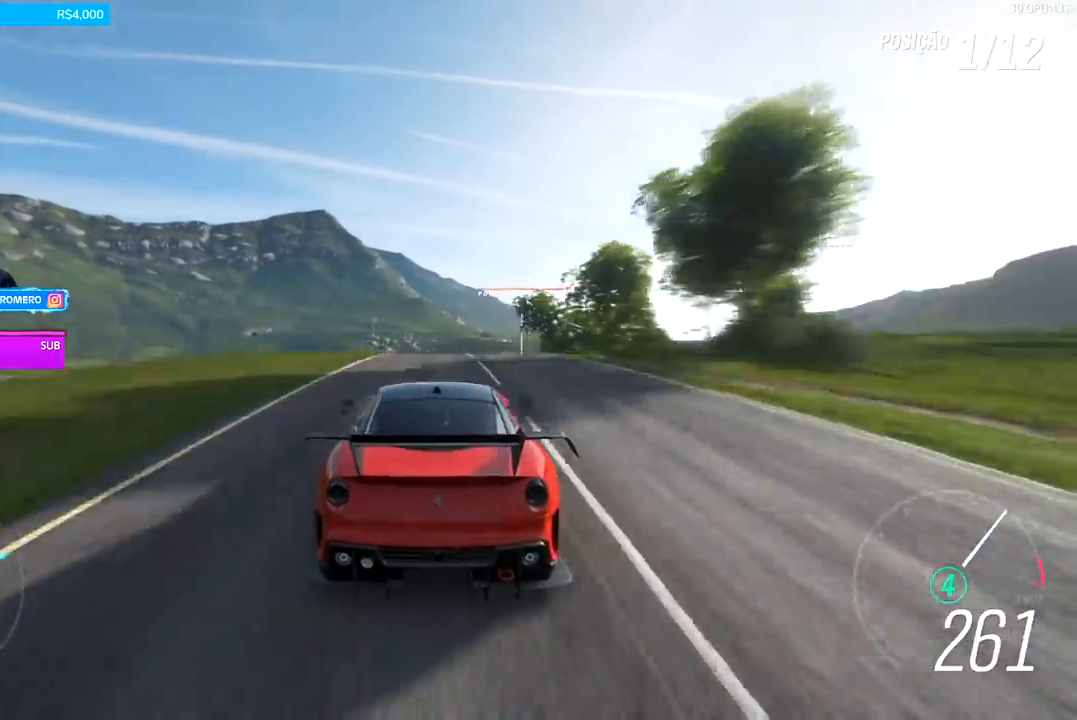
{"buttons": ["R2"], "left_stick": "center", "right_stick": "center", "events": []}
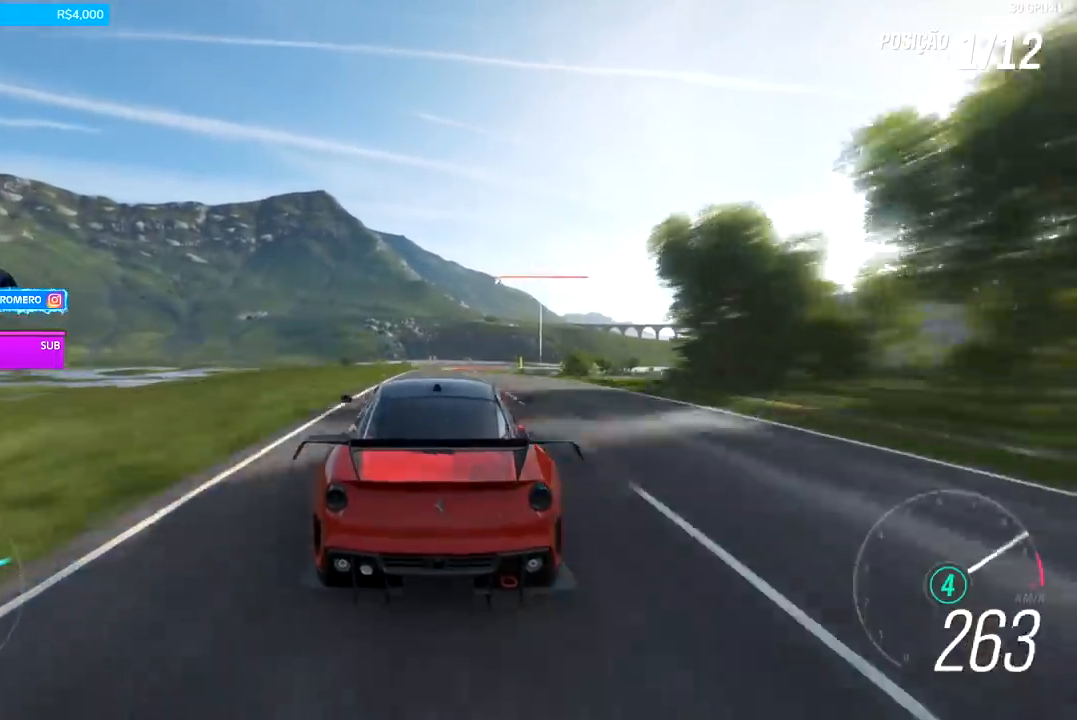
{"buttons": ["R2"], "left_stick": "right", "right_stick": "center", "events": [[233, "left_stick", "right"], [300, "left_stick", "center"], [467, "left_stick", "right"]]}
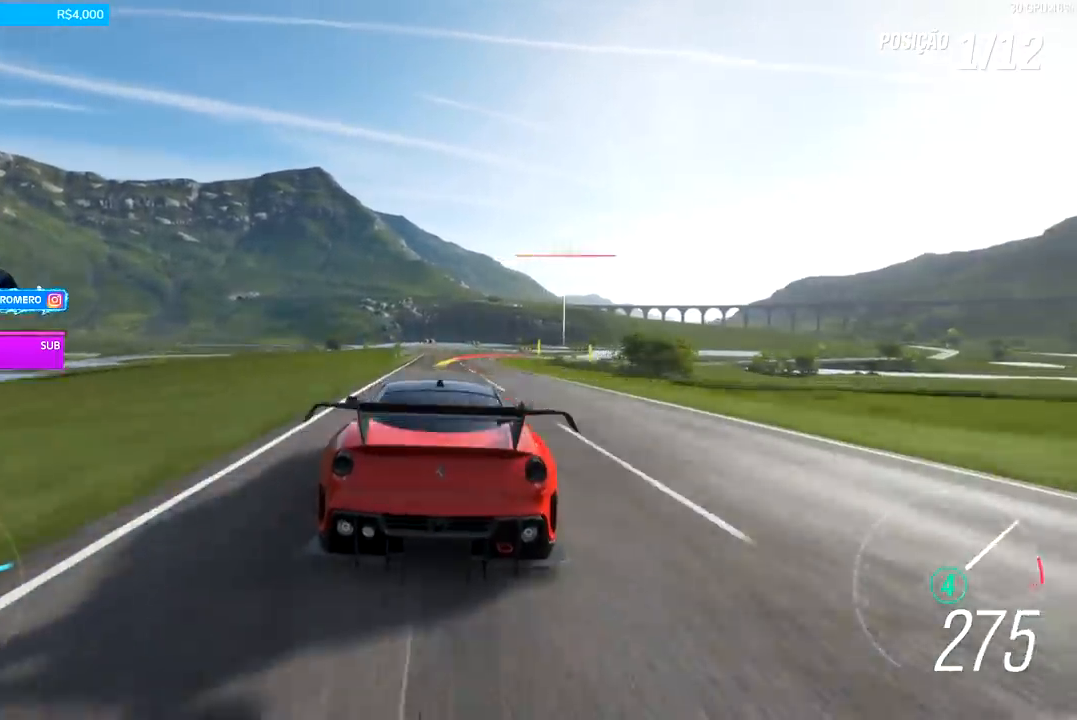
{"buttons": ["L2", "R2"], "left_stick": "right", "right_stick": "center", "events": [[133, "left_stick", "center"], [233, "left_stick", "right"], [333, "L2", "down"]]}
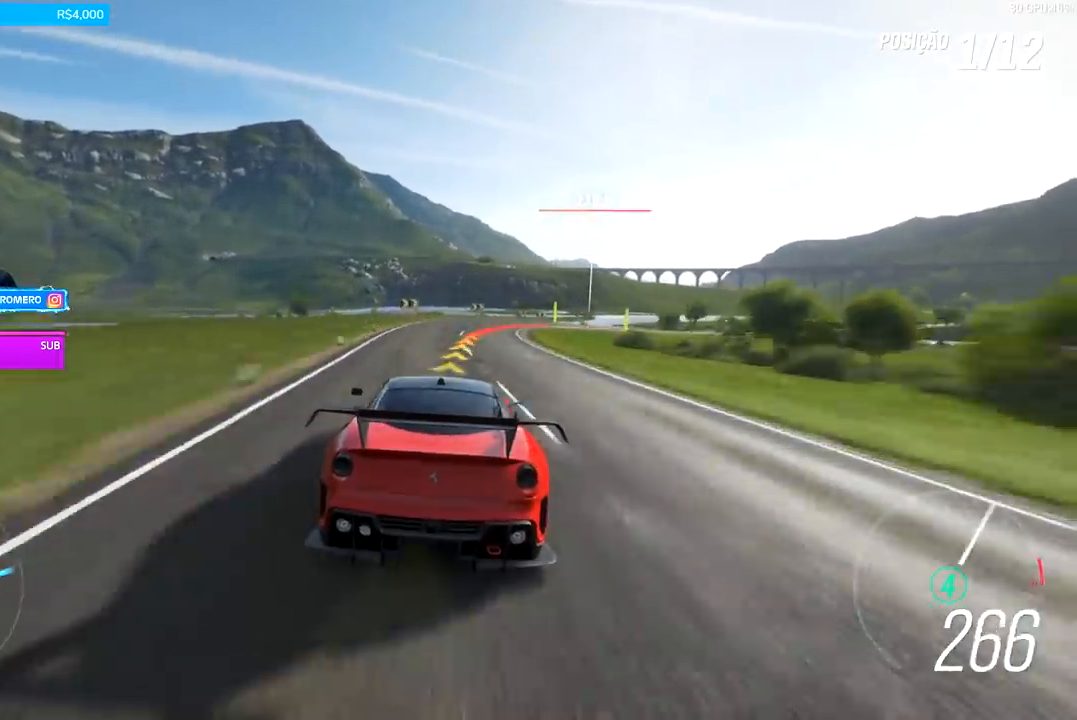
{"buttons": [], "left_stick": "right", "right_stick": "center", "events": [[67, "L2", "up"], [167, "R2", "up"]]}
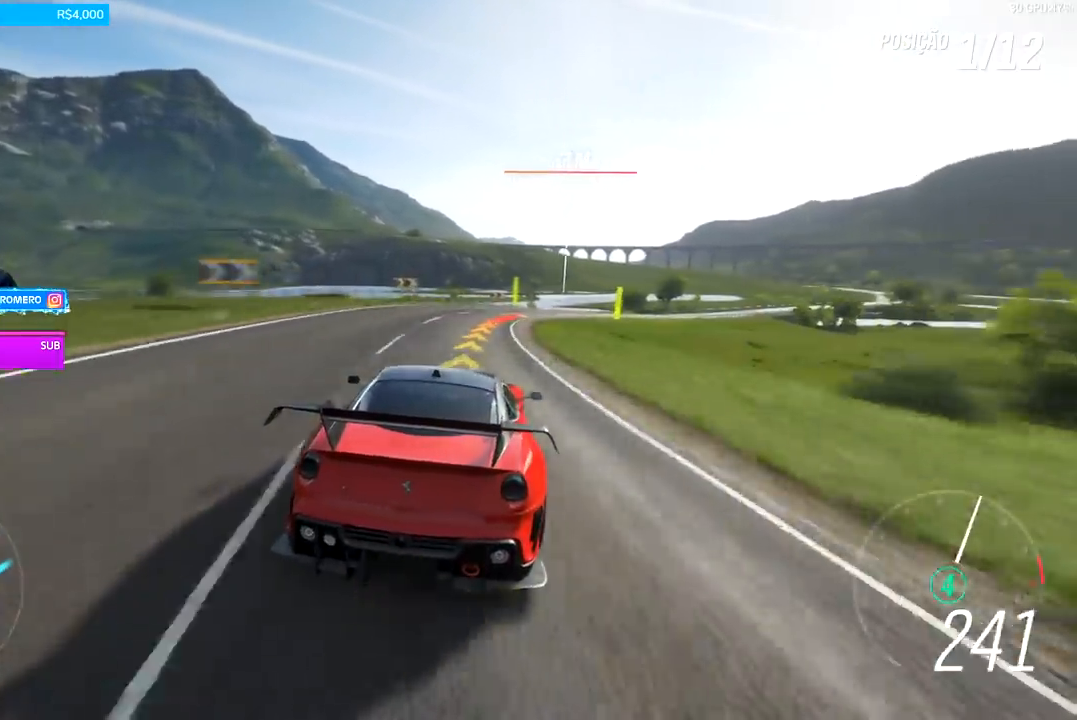
{"buttons": ["R2"], "left_stick": "right", "right_stick": "center", "events": [[433, "R2", "down"]]}
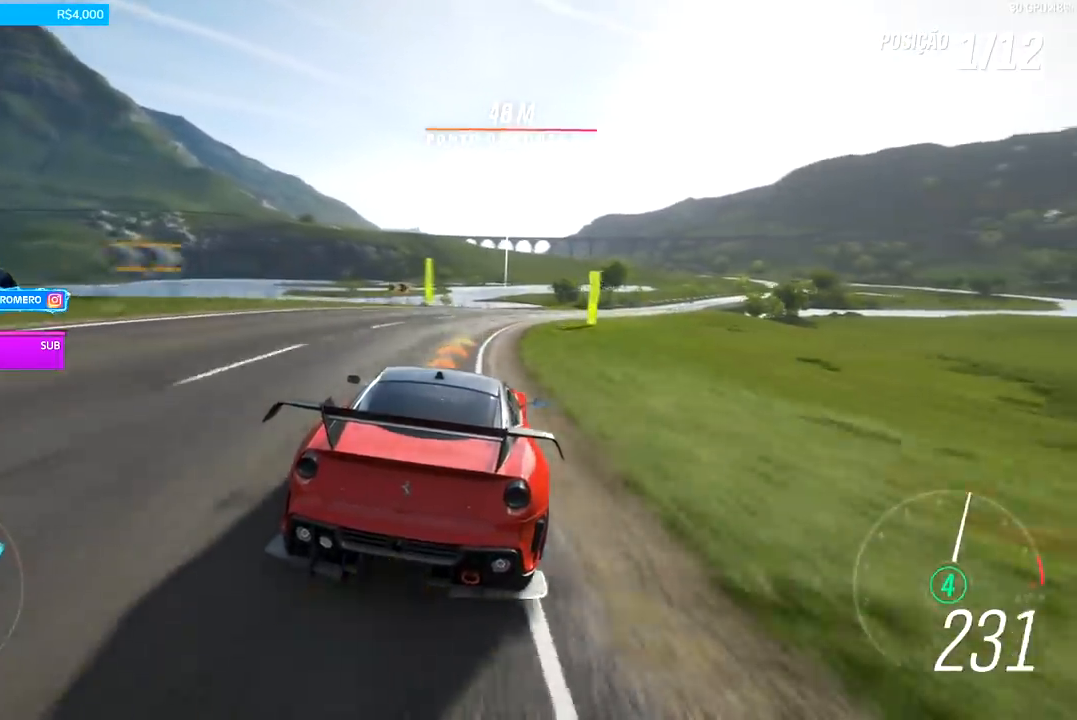
{"buttons": ["R2"], "left_stick": "right", "right_stick": "center", "events": []}
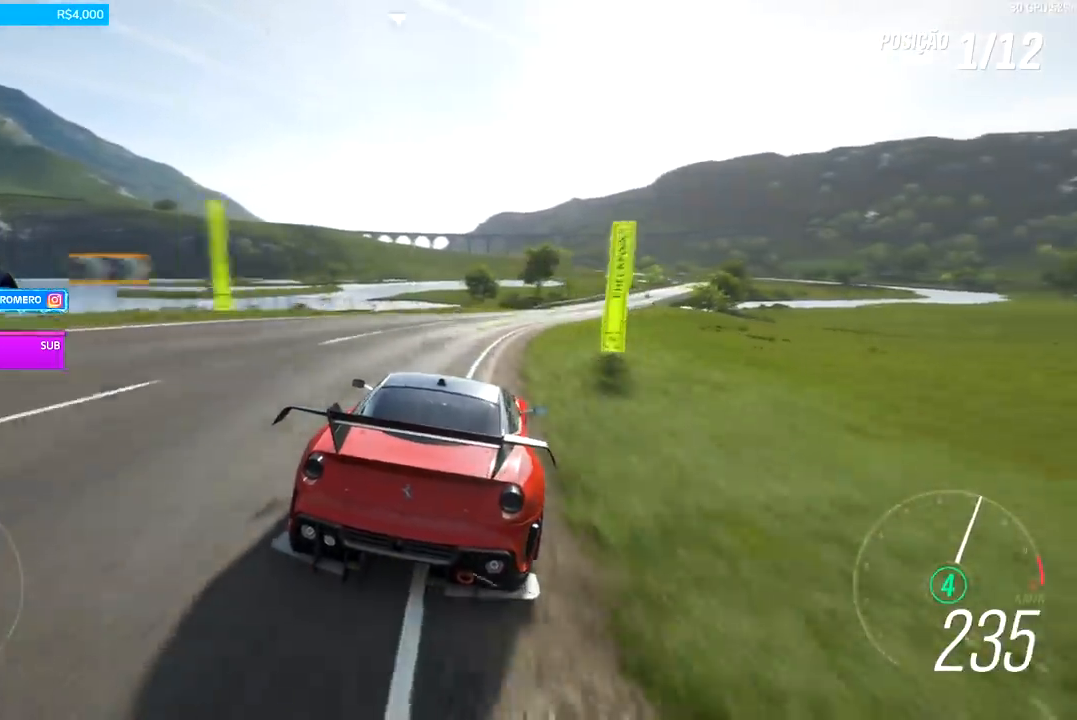
{"buttons": ["R2"], "left_stick": "right", "right_stick": "center", "events": []}
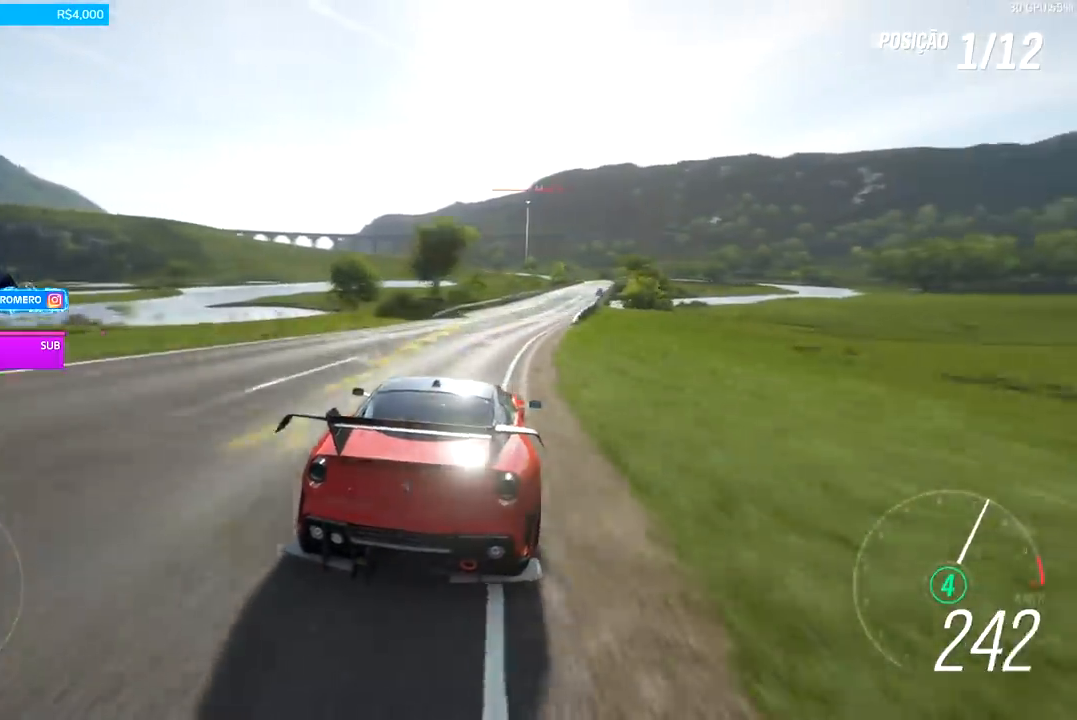
{"buttons": ["R2"], "left_stick": "right", "right_stick": "center", "events": [[300, "left_stick", "center"], [400, "left_stick", "right"]]}
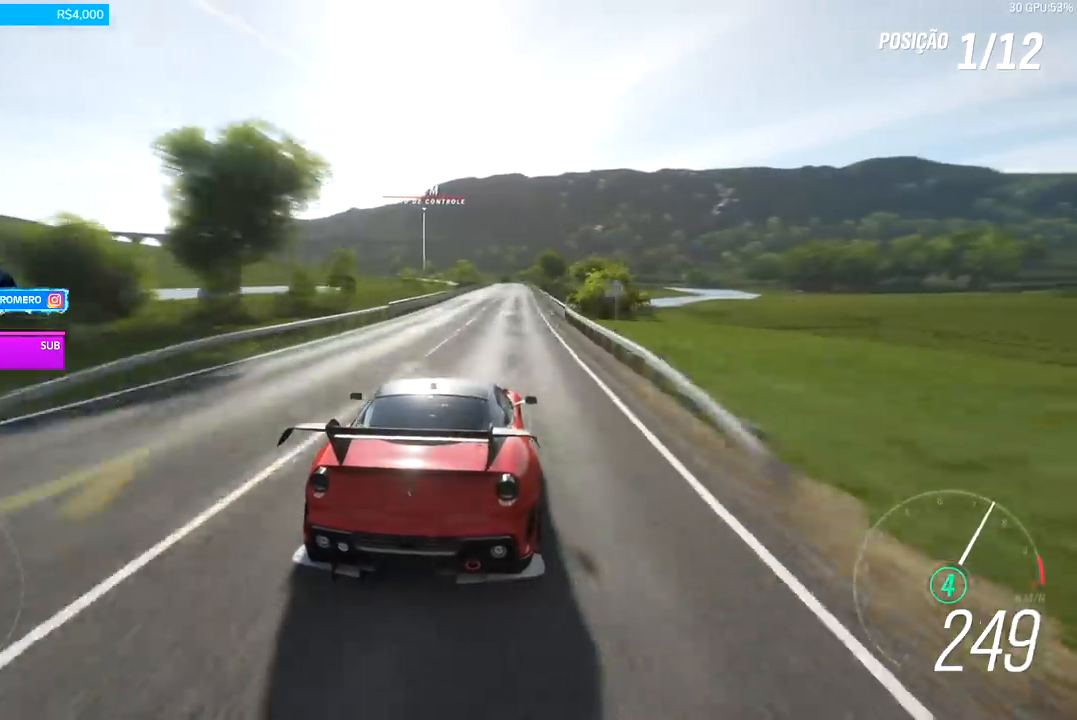
{"buttons": ["R2"], "left_stick": "right", "right_stick": "center", "events": [[67, "left_stick", "center"], [467, "left_stick", "right"]]}
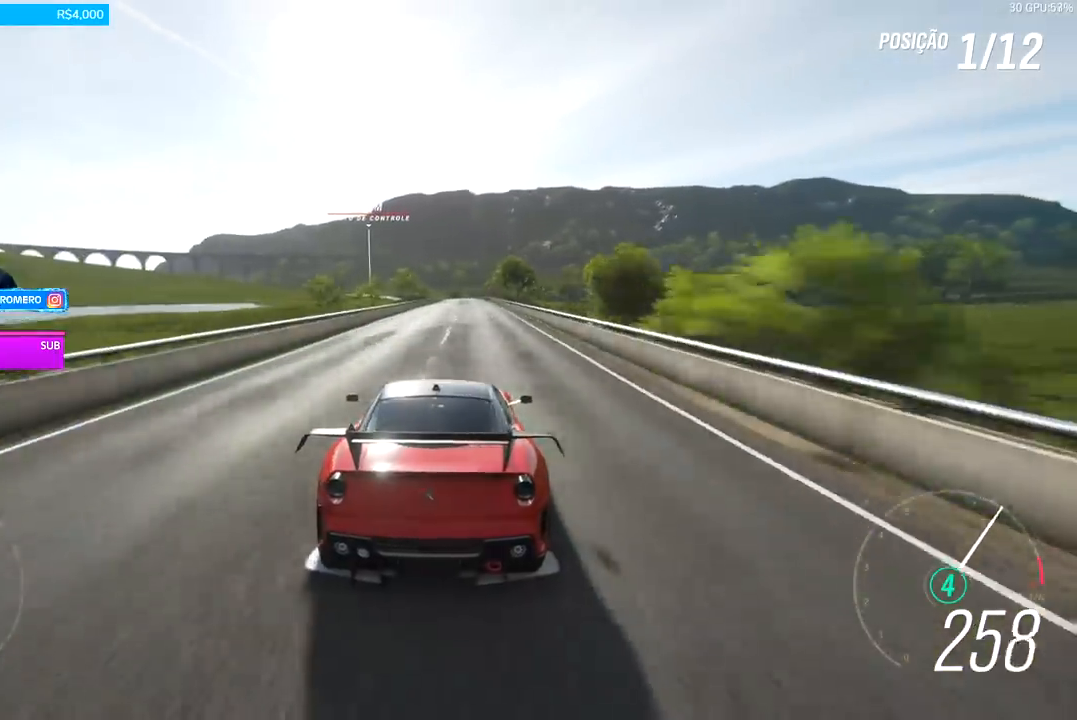
{"buttons": ["R2"], "left_stick": "center", "right_stick": "center", "events": [[100, "left_stick", "center"], [233, "left_stick", "right"], [367, "left_stick", "center"]]}
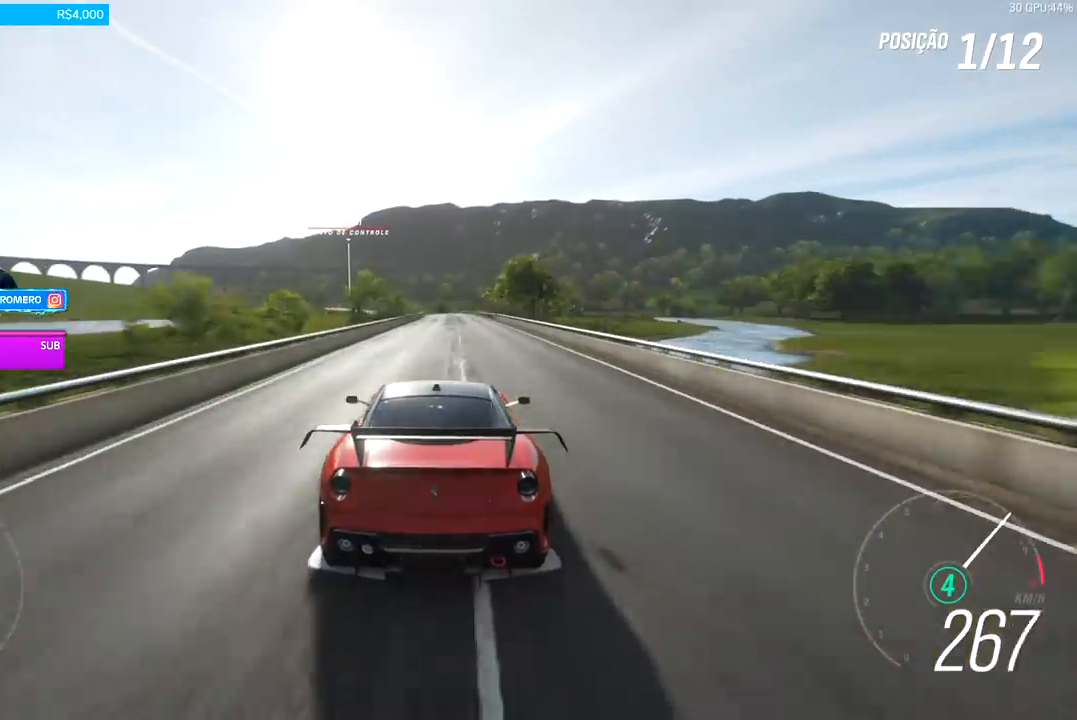
{"buttons": ["R2"], "left_stick": "center", "right_stick": "center", "events": [[333, "left_stick", "left"], [433, "left_stick", "center"]]}
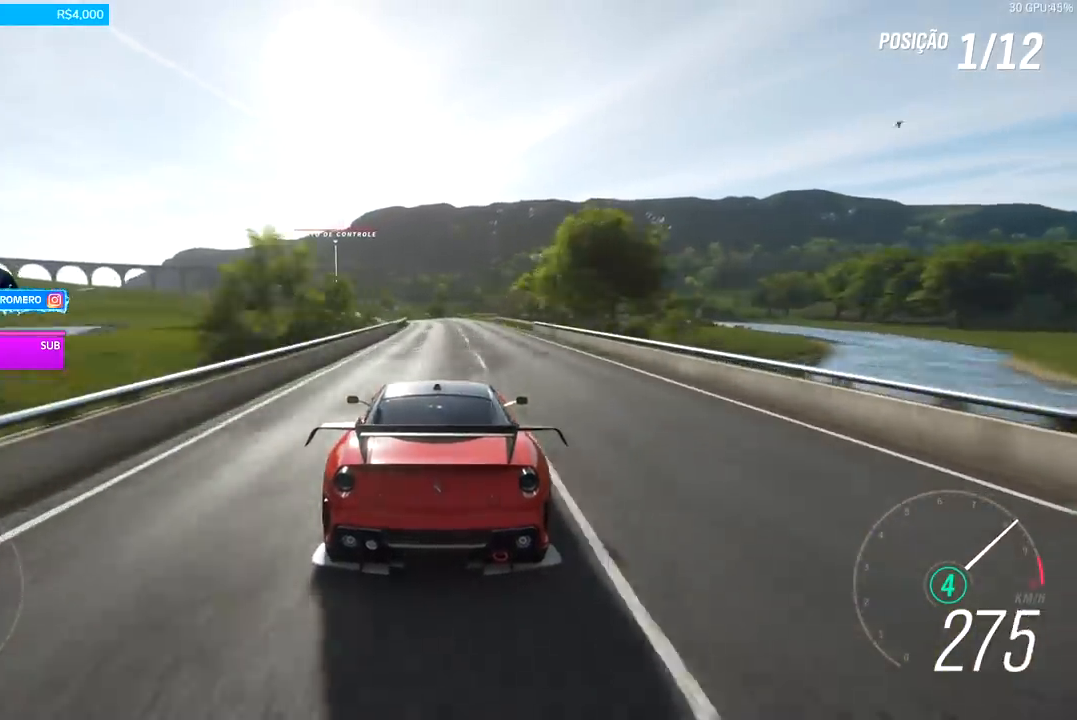
{"buttons": ["R2"], "left_stick": "left", "right_stick": "center", "events": [[133, "left_stick", "down-left"], [233, "left_stick", "center"], [367, "left_stick", "left"]]}
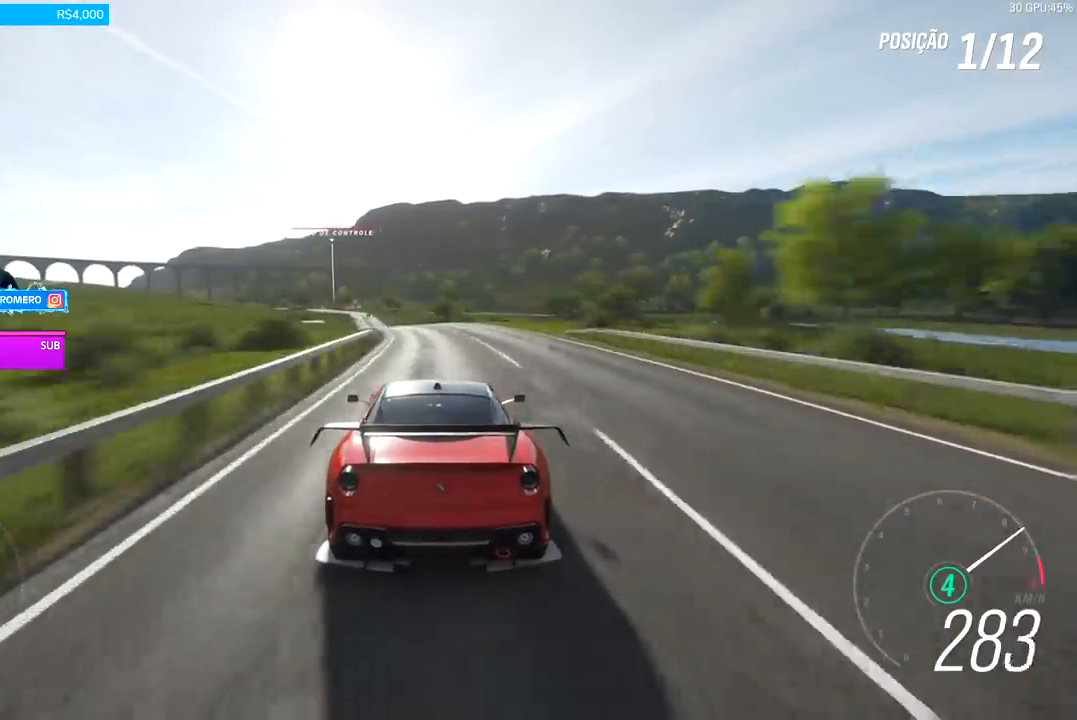
{"buttons": ["R2"], "left_stick": "center", "right_stick": "center", "events": [[133, "left_stick", "center"], [233, "left_stick", "left"], [433, "left_stick", "center"]]}
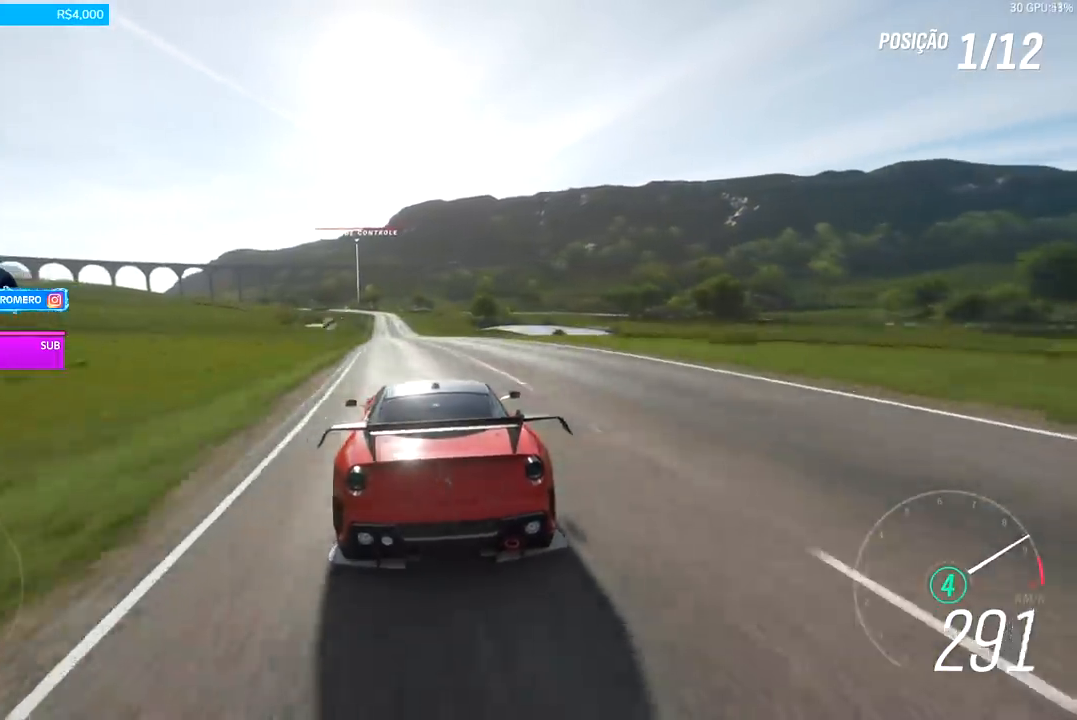
{"buttons": ["R2"], "left_stick": "center", "right_stick": "center", "events": [[67, "left_stick", "left"], [200, "left_stick", "center"], [400, "left_stick", "left"], [500, "left_stick", "center"]]}
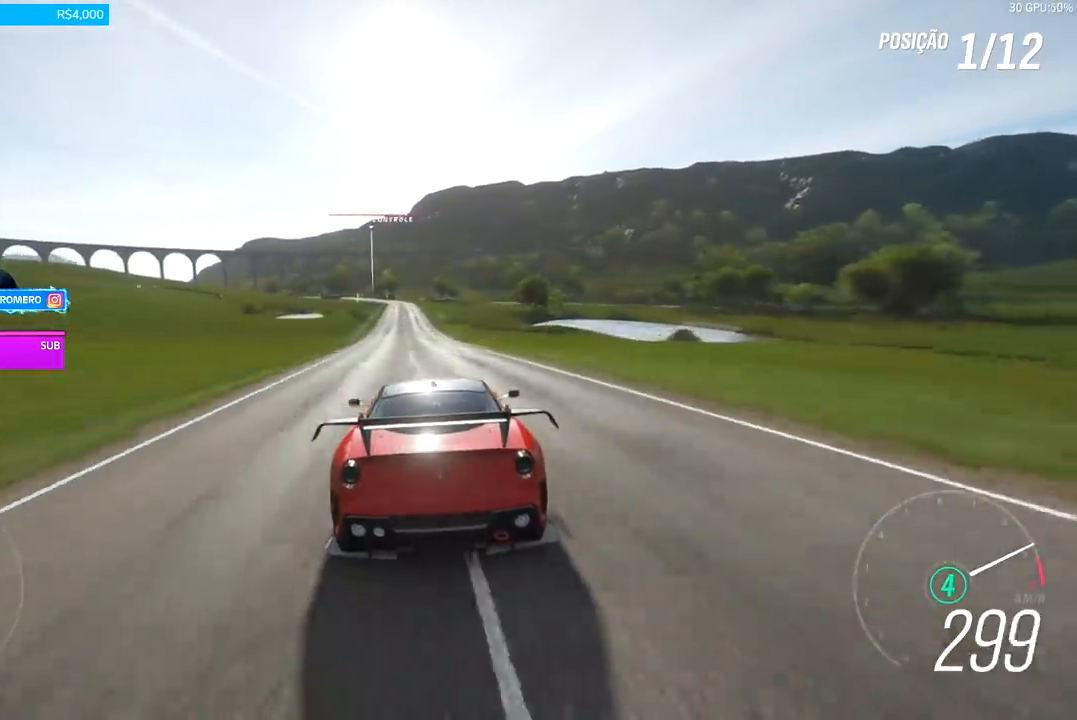
{"buttons": ["R2"], "left_stick": "left", "right_stick": "center", "events": [[400, "left_stick", "left"]]}
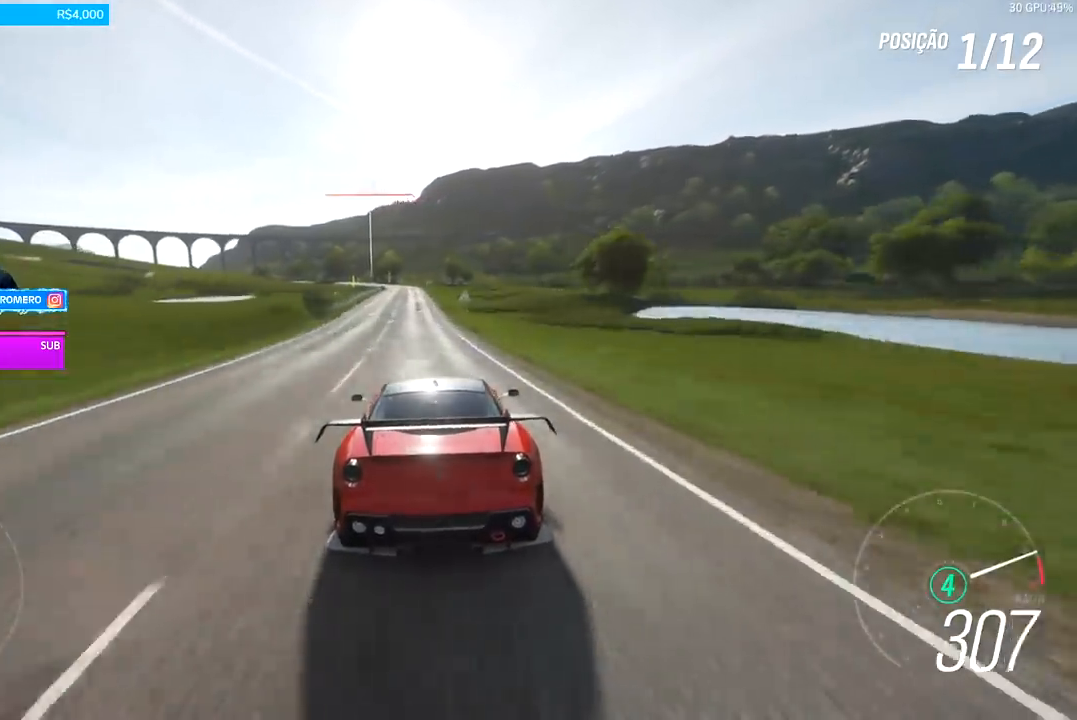
{"buttons": ["R2"], "left_stick": "center", "right_stick": "center", "events": [[67, "left_stick", "center"], [167, "B", "down"], [267, "B", "up"], [300, "left_stick", "left"], [467, "left_stick", "center"]]}
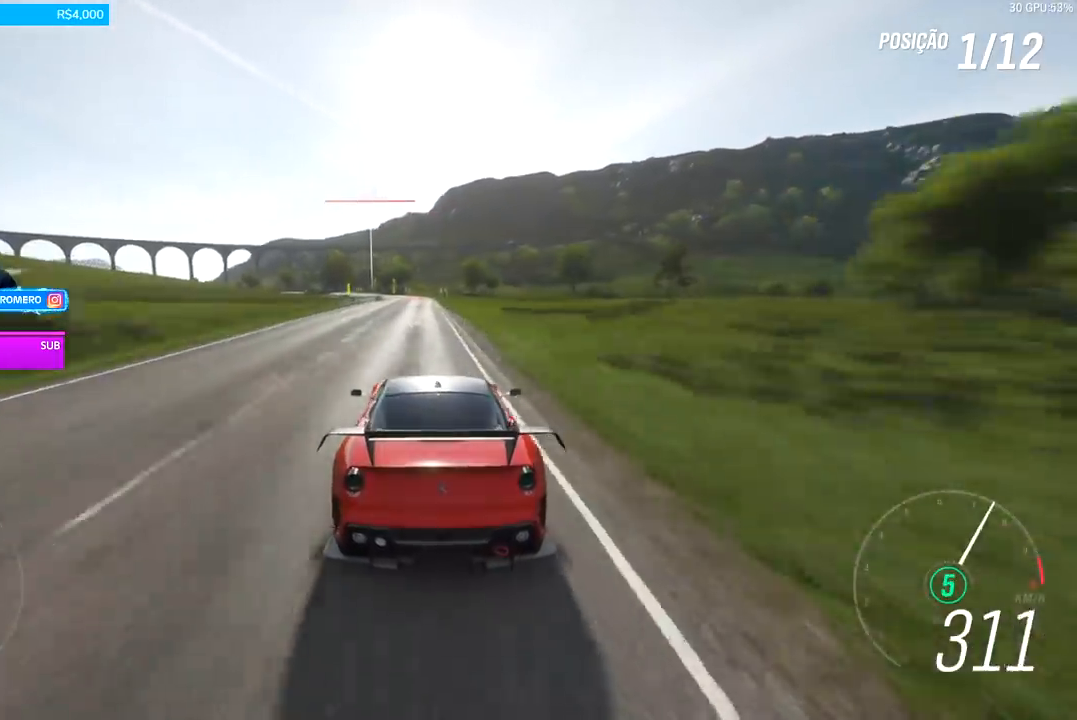
{"buttons": ["R2"], "left_stick": "down-left", "right_stick": "center", "events": [[133, "left_stick", "down-left"], [367, "left_stick", "center"], [500, "left_stick", "down-left"]]}
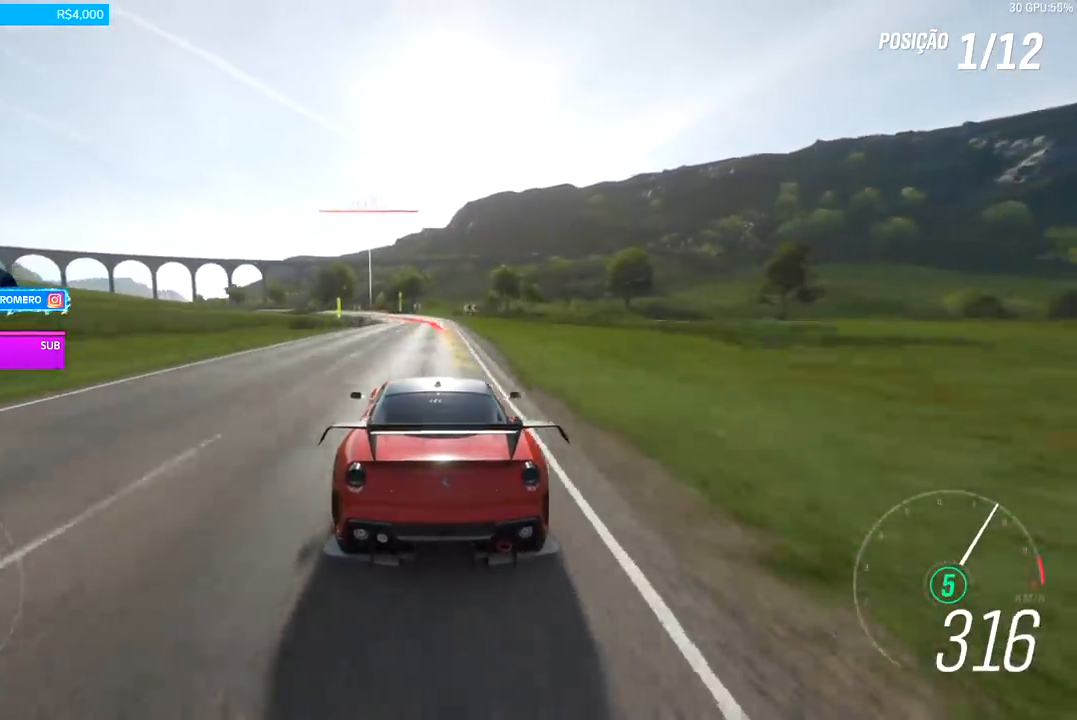
{"buttons": ["L2"], "left_stick": "down-left", "right_stick": "center", "events": [[33, "L2", "down"], [100, "R2", "up"], [200, "X", "down"], [300, "X", "up"]]}
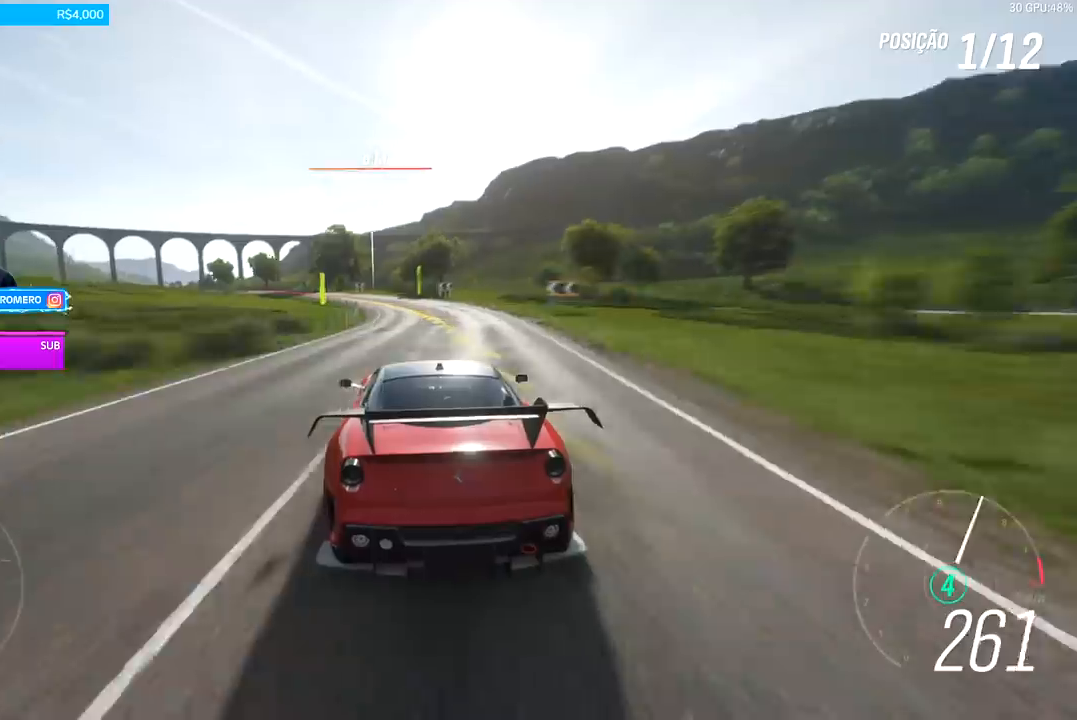
{"buttons": ["R2"], "left_stick": "down-left", "right_stick": "center", "events": [[33, "L2", "up"], [267, "R2", "down"]]}
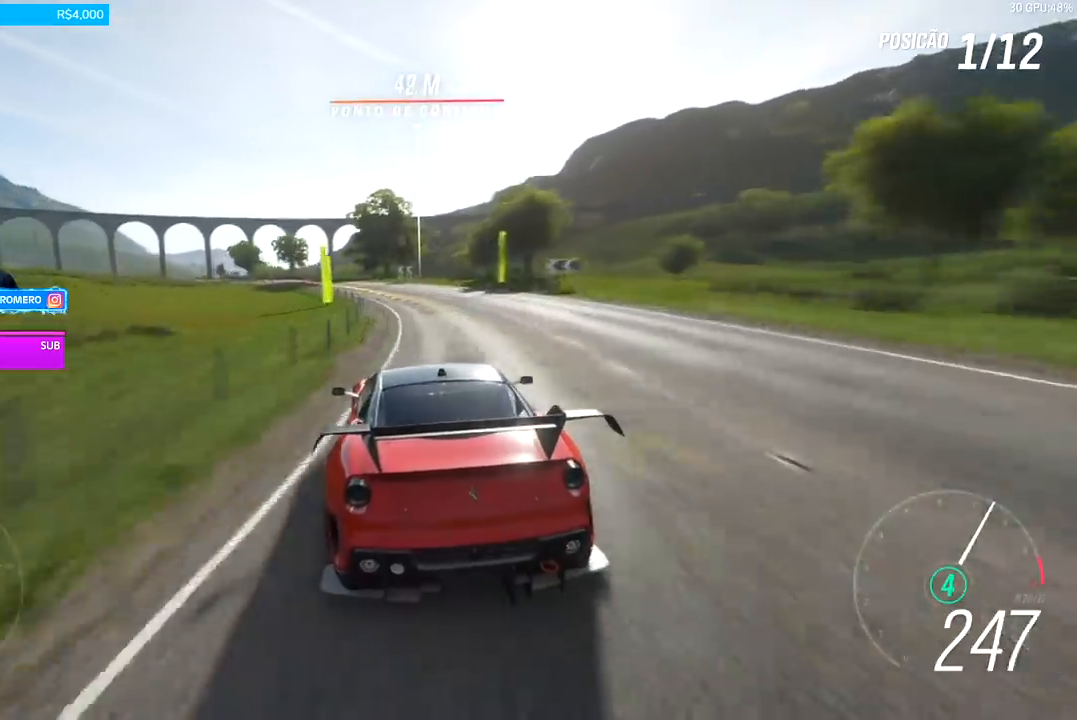
{"buttons": [], "left_stick": "down-left", "right_stick": "center", "events": [[267, "R2", "up"]]}
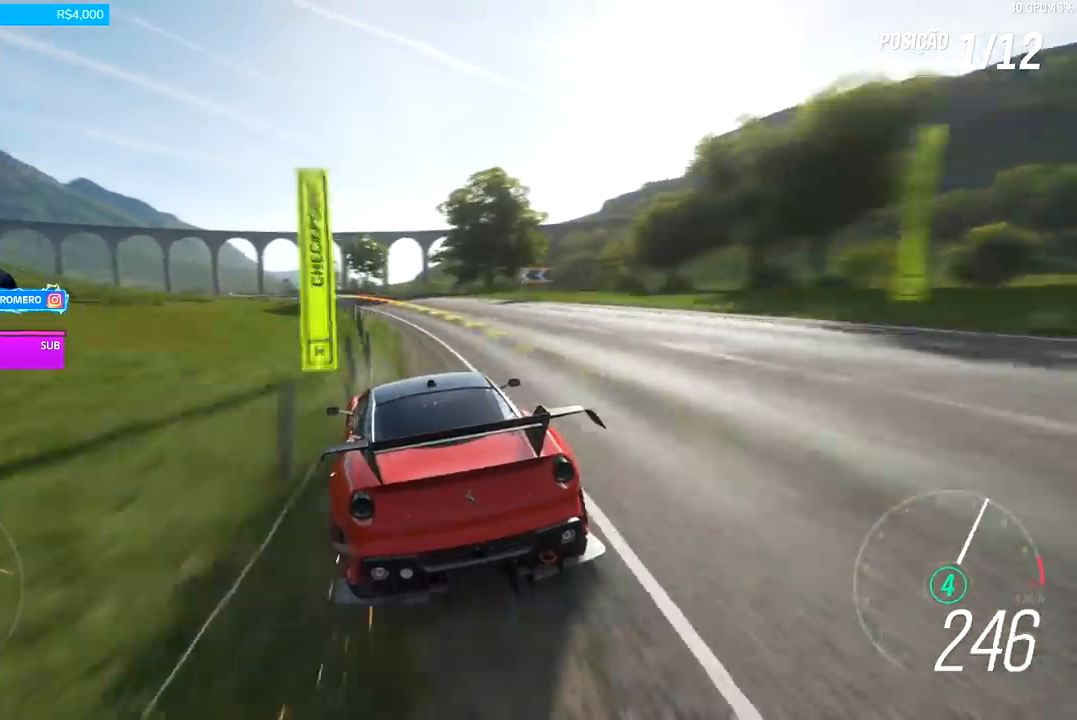
{"buttons": ["R2"], "left_stick": "down-left", "right_stick": "center", "events": [[267, "R2", "down"]]}
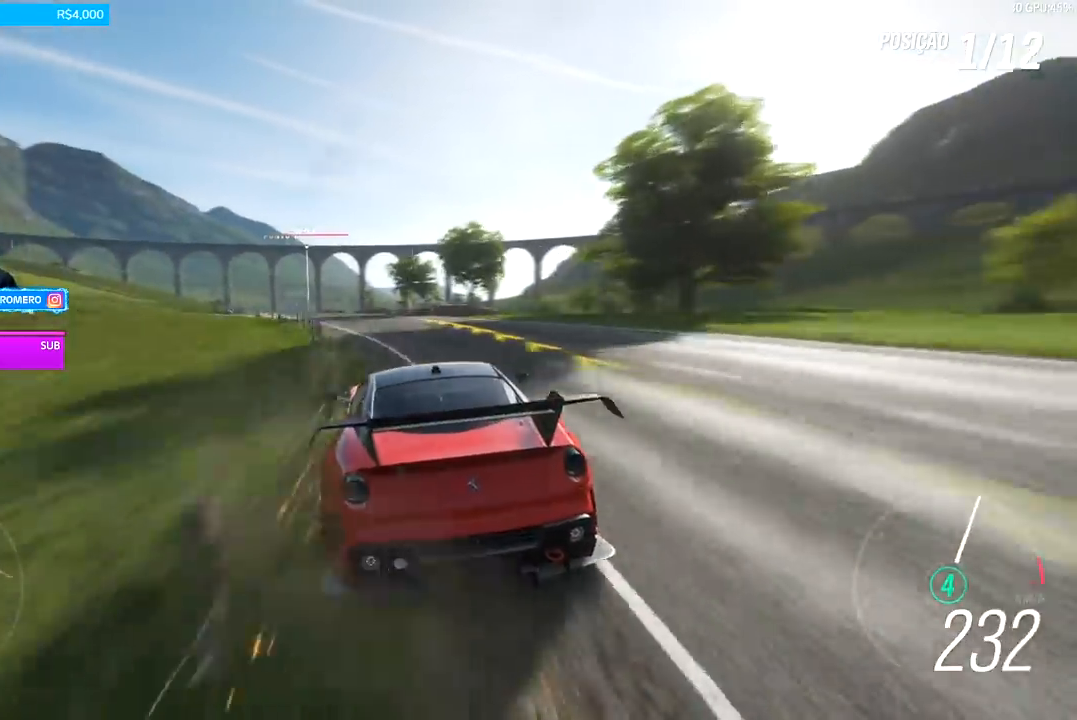
{"buttons": ["R2"], "left_stick": "down-left", "right_stick": "center", "events": []}
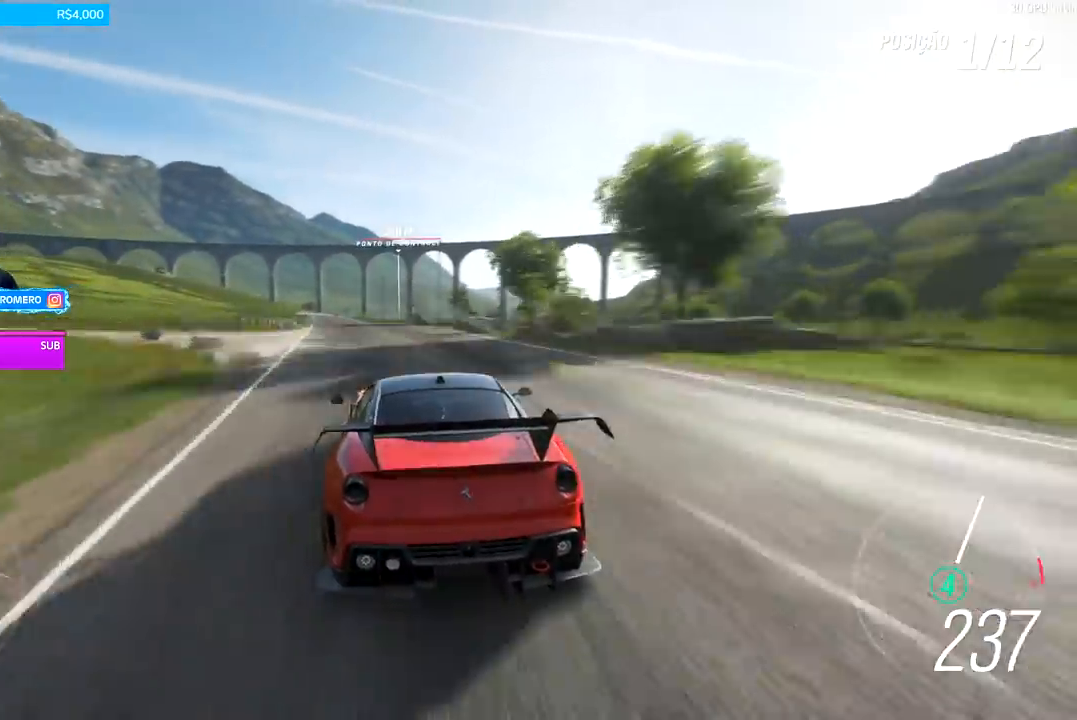
{"buttons": ["R2"], "left_stick": "center", "right_stick": "center", "events": [[367, "left_stick", "left"], [467, "left_stick", "center"]]}
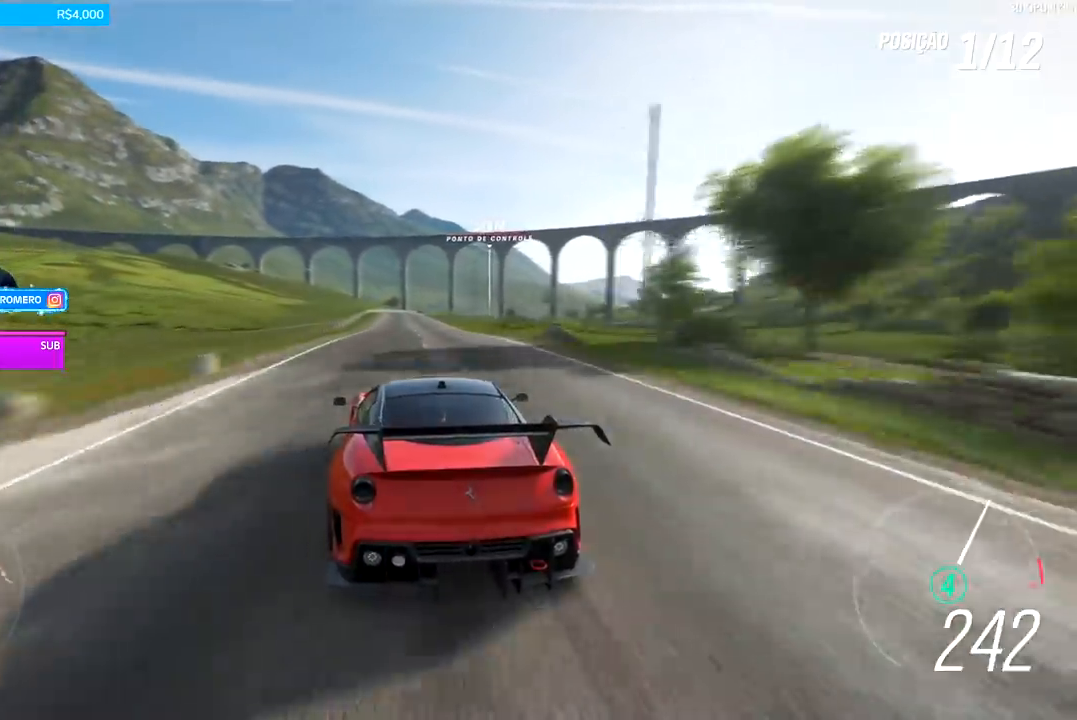
{"buttons": ["R2"], "left_stick": "center", "right_stick": "center", "events": [[200, "left_stick", "left"], [333, "left_stick", "center"]]}
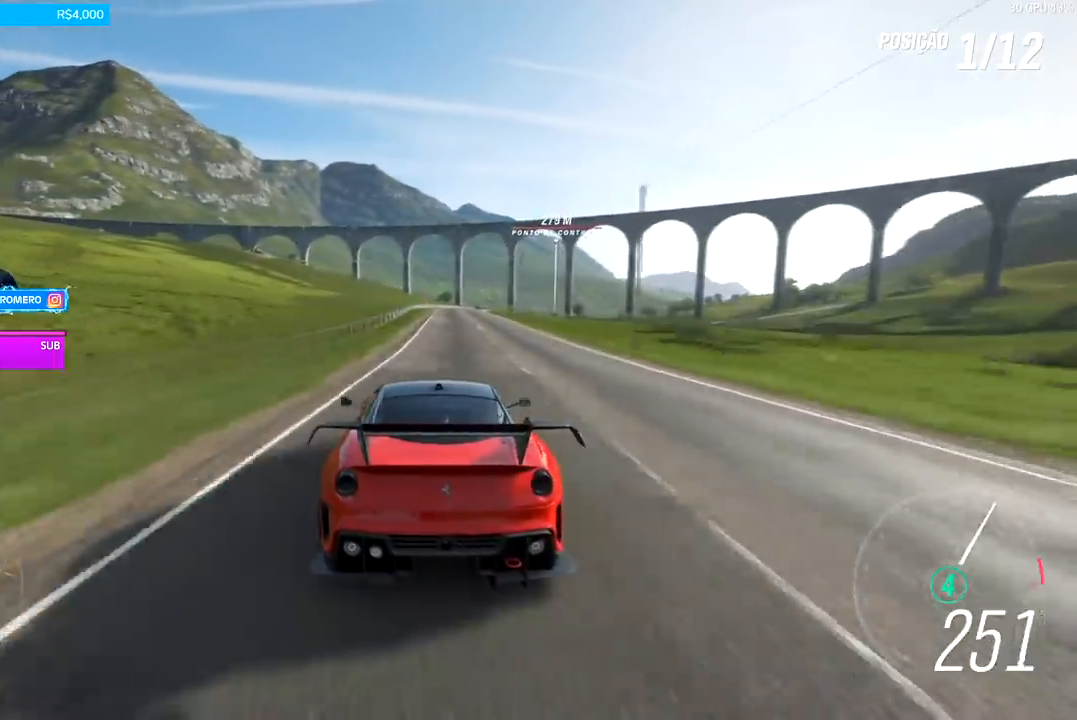
{"buttons": ["R2"], "left_stick": "center", "right_stick": "center", "events": [[100, "left_stick", "right"], [500, "left_stick", "center"]]}
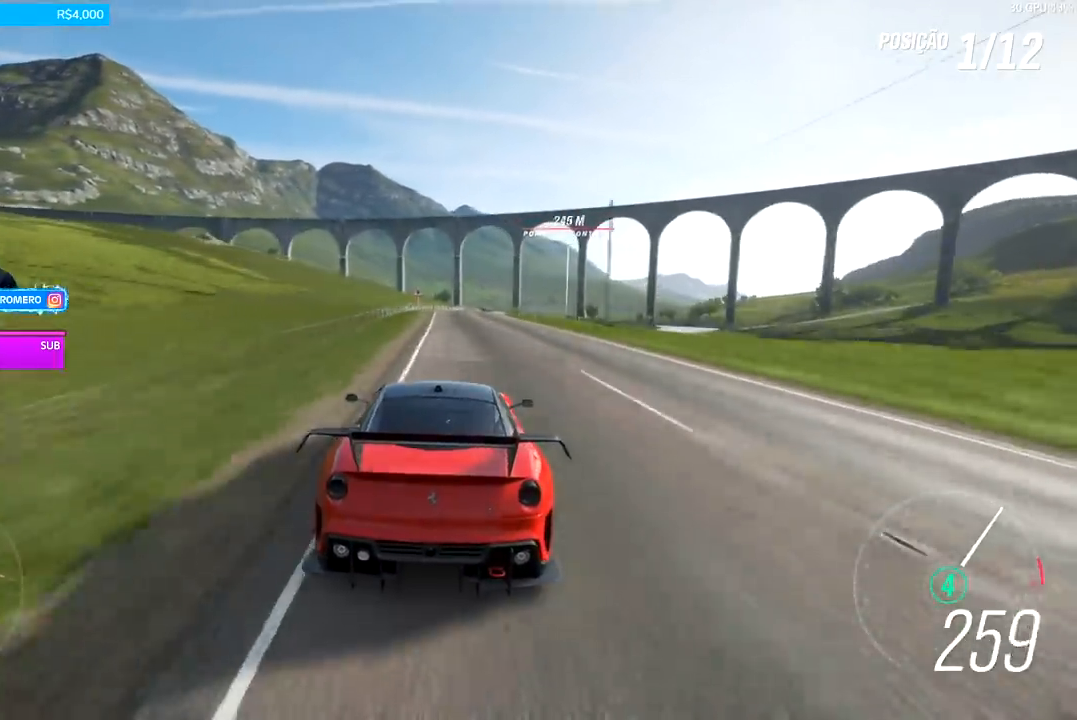
{"buttons": ["R2"], "left_stick": "center", "right_stick": "center", "events": [[300, "left_stick", "right"], [500, "left_stick", "center"]]}